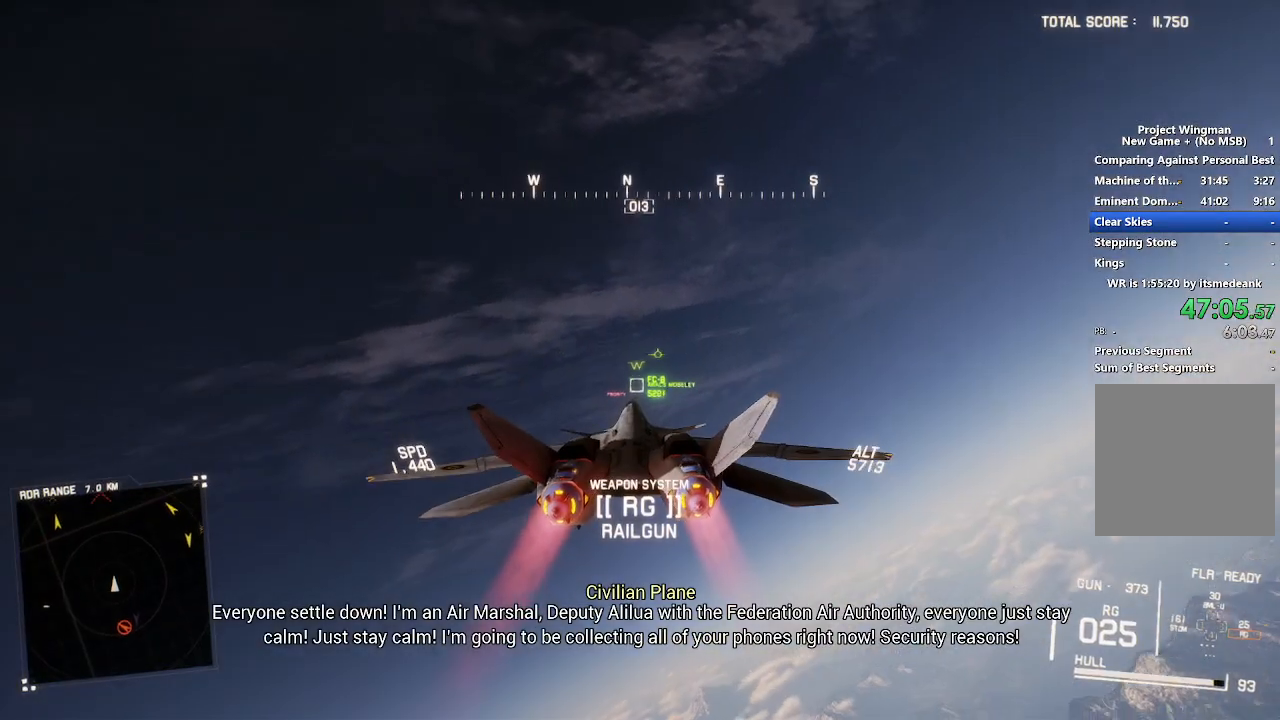
Gameplay with a controller (Xbox layout); each line is a JSON object with the inputs held at the frame after it. "events" lists button and stick changes between this image and that frame as [ms after this image, input, new state], when the widget could be followed in between.
{"buttons": ["R2"], "left_stick": "center", "right_stick": "center", "events": [[50, "left_stick", "center"], [150, "L1", "down"], [217, "L1", "up"]]}
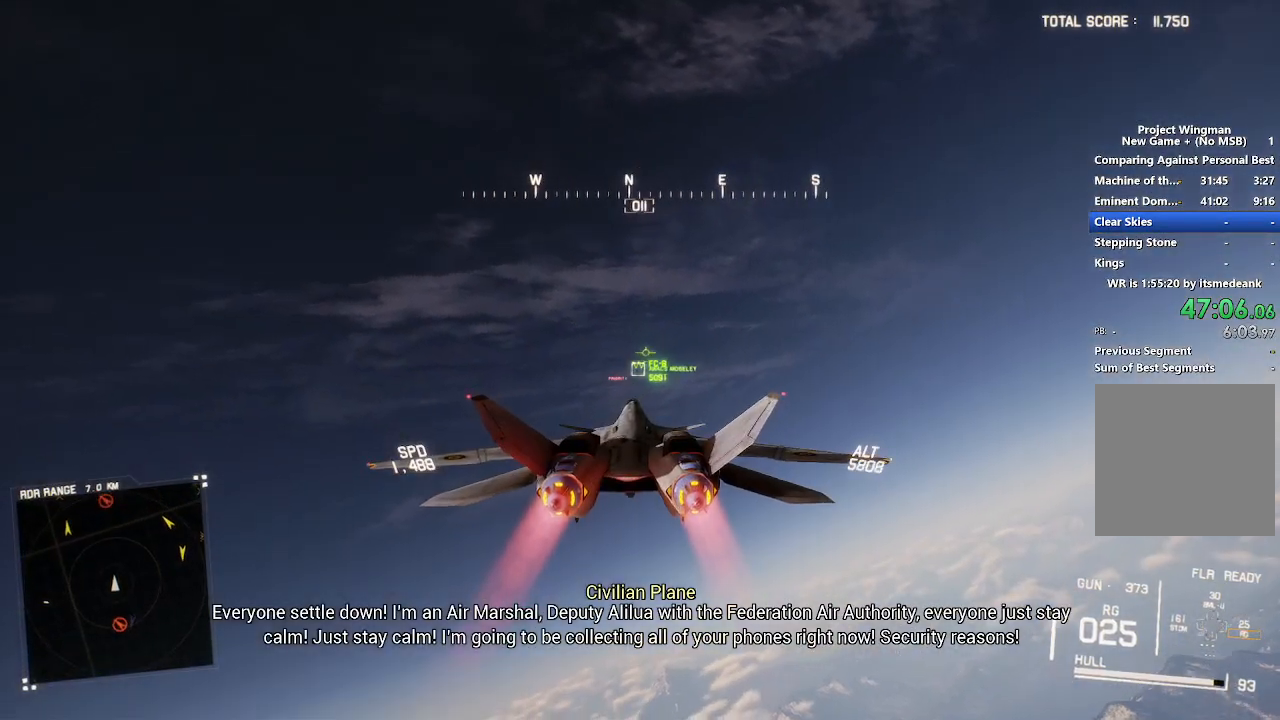
{"buttons": ["L1", "R2"], "left_stick": "up", "right_stick": "center", "events": [[167, "left_stick", "up"], [233, "left_stick", "center"], [433, "left_stick", "up"], [500, "L1", "down"]]}
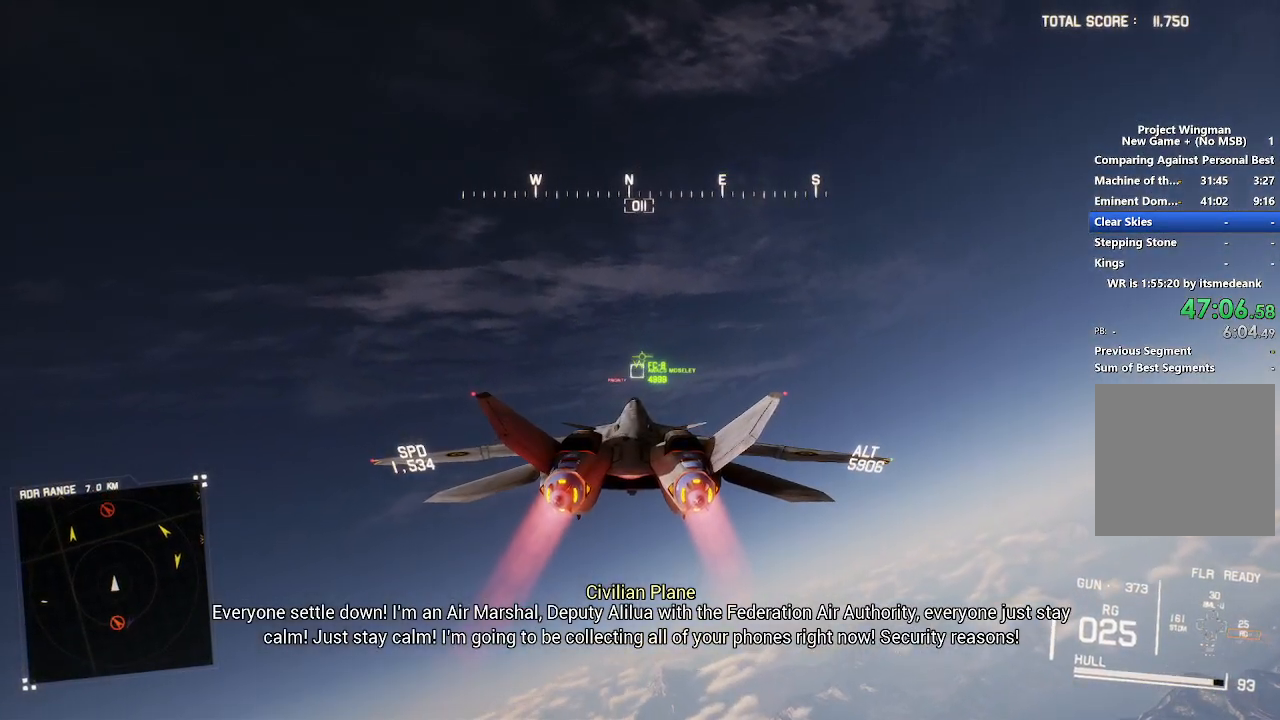
{"buttons": ["R2"], "left_stick": "center", "right_stick": "center", "events": [[17, "left_stick", "center"], [50, "L1", "up"], [317, "left_stick", "up"], [417, "left_stick", "center"]]}
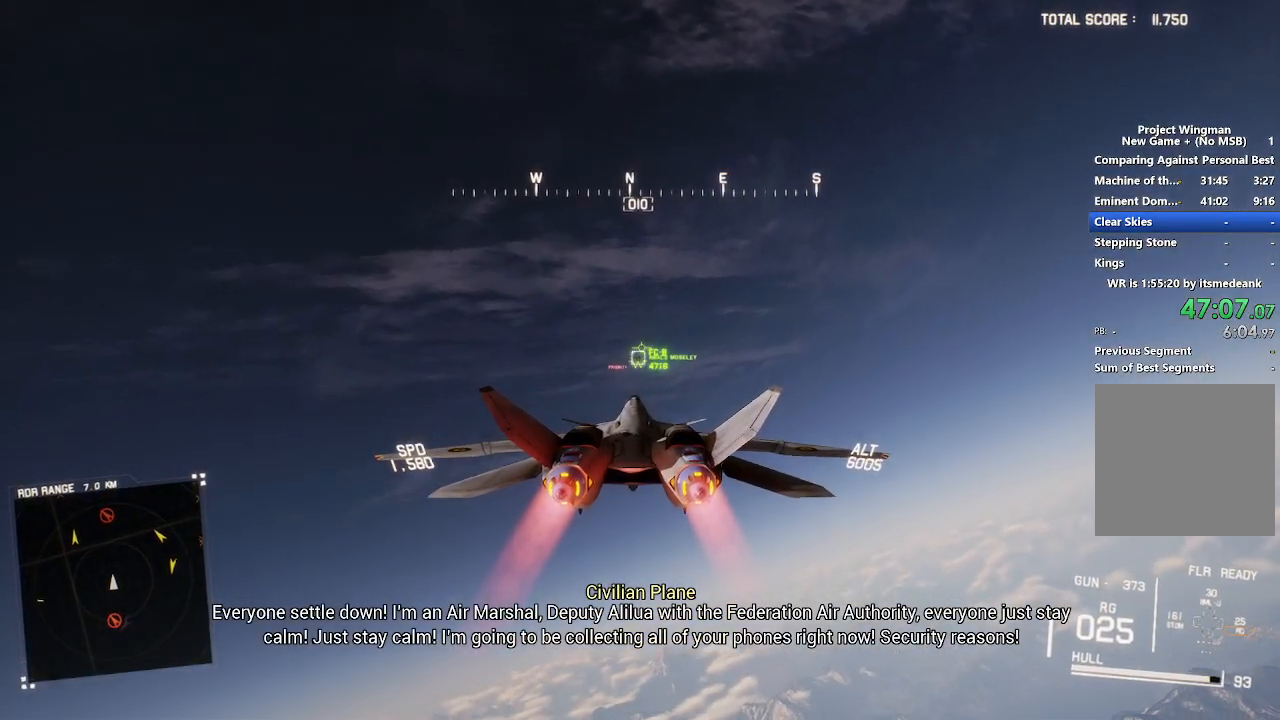
{"buttons": ["R2"], "left_stick": "center", "right_stick": "center", "events": [[83, "L1", "down"], [183, "L1", "up"], [317, "B", "down"], [400, "B", "up"]]}
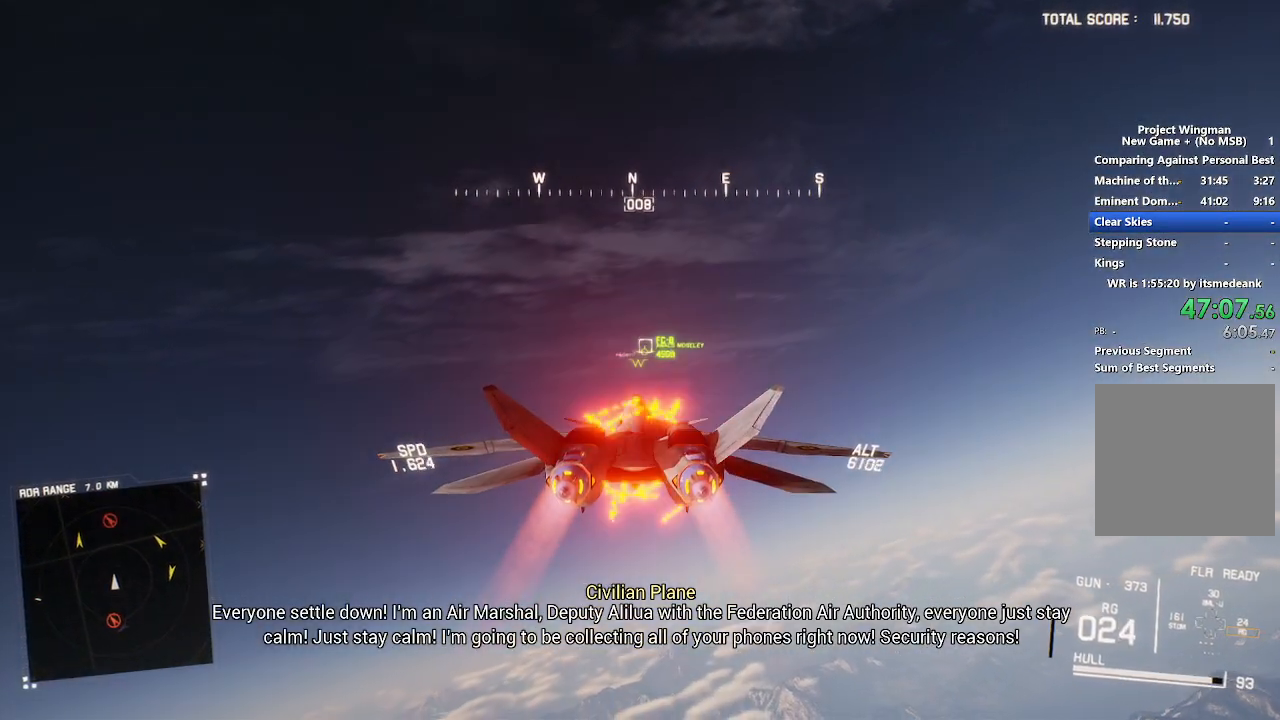
{"buttons": ["R2"], "left_stick": "center", "right_stick": "center", "events": [[17, "L1", "down"], [100, "L1", "up"], [417, "R1", "down"], [483, "R1", "up"]]}
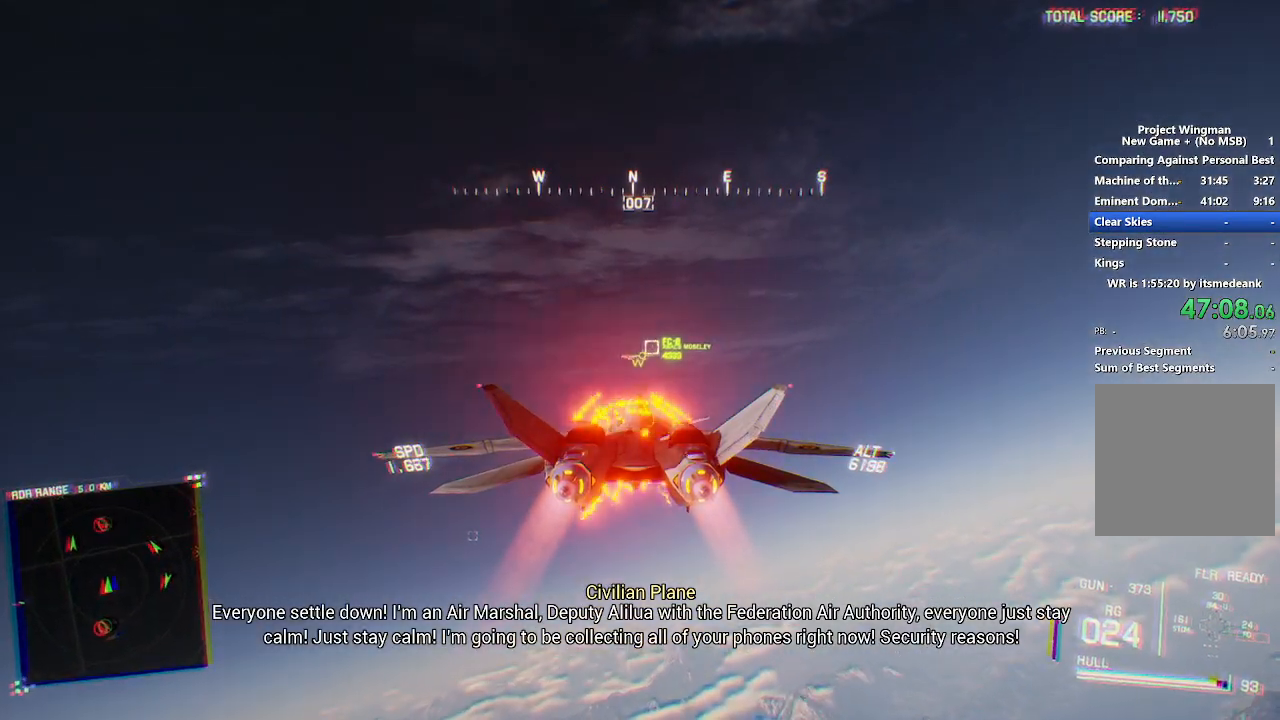
{"buttons": ["L1", "R2"], "left_stick": "center", "right_stick": "center", "events": [[400, "L1", "down"]]}
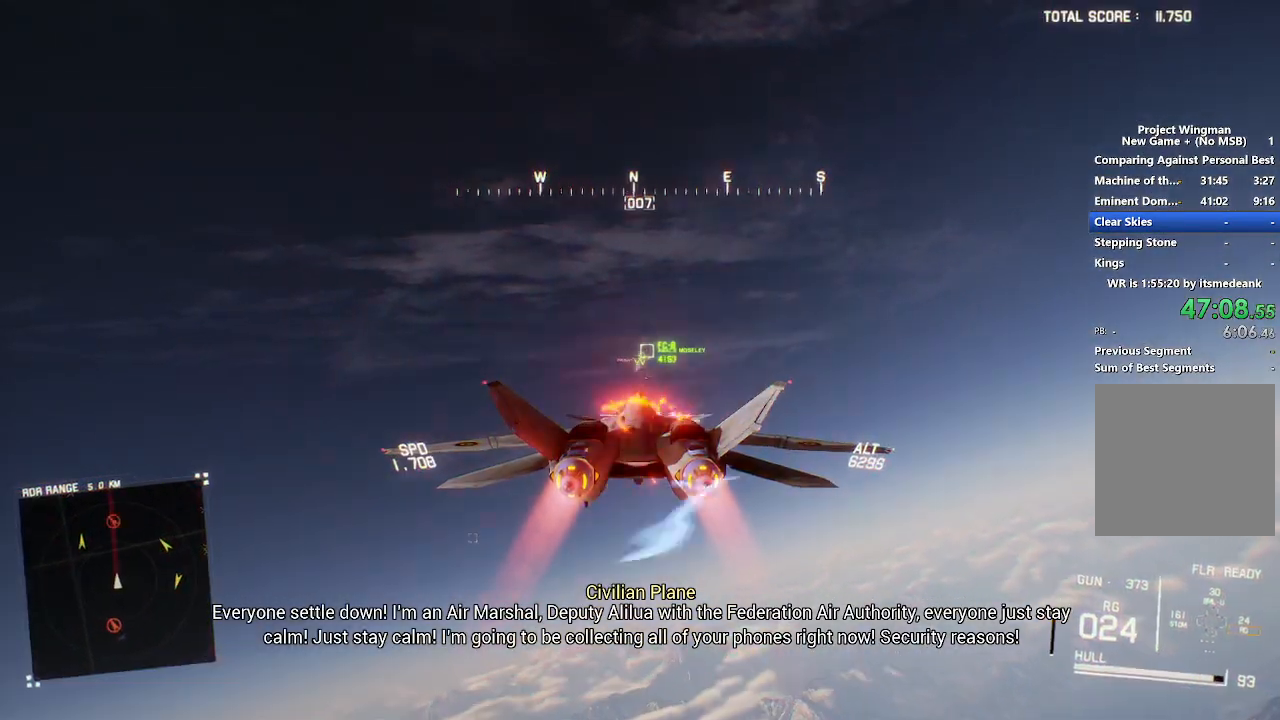
{"buttons": ["L1", "R2"], "left_stick": "center", "right_stick": "center", "events": [[150, "L1", "up"], [217, "L1", "down"], [333, "DPAD_LEFT", "down"], [467, "DPAD_LEFT", "up"]]}
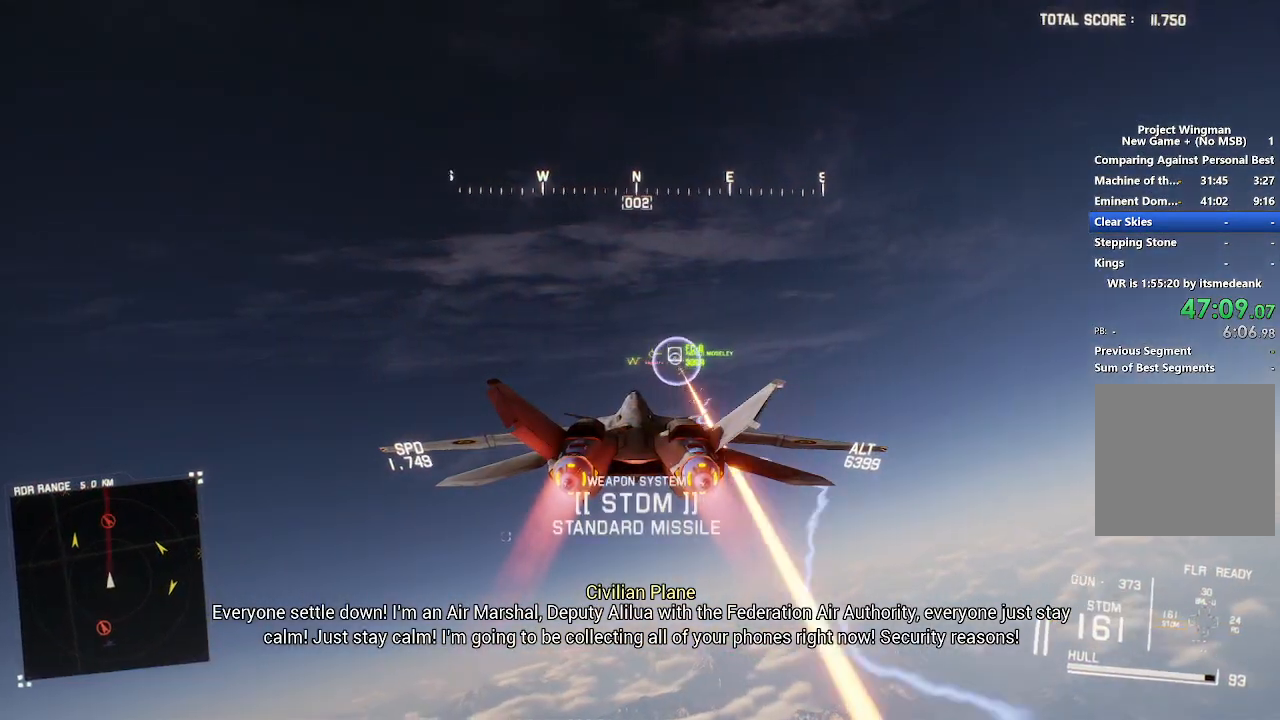
{"buttons": ["R2"], "left_stick": "down-left", "right_stick": "up-left"}
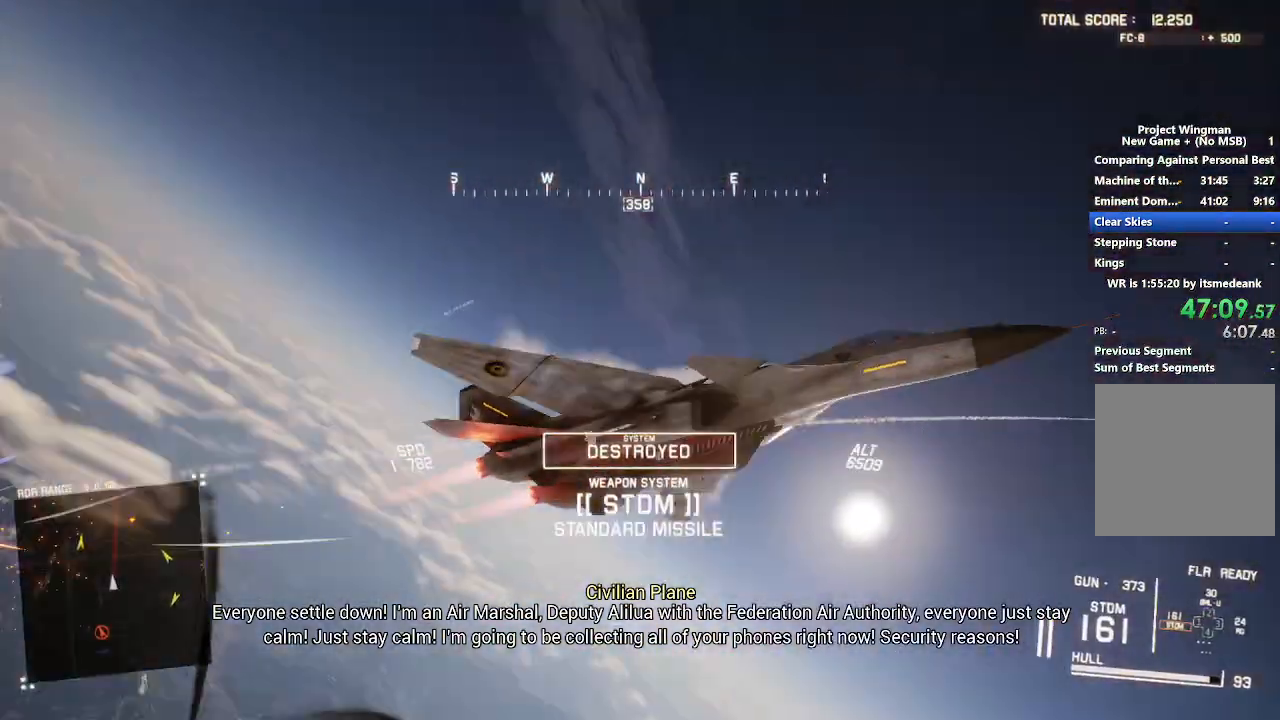
{"buttons": ["R2"], "left_stick": "down", "right_stick": "up-left", "events": [[233, "left_stick", "down"]]}
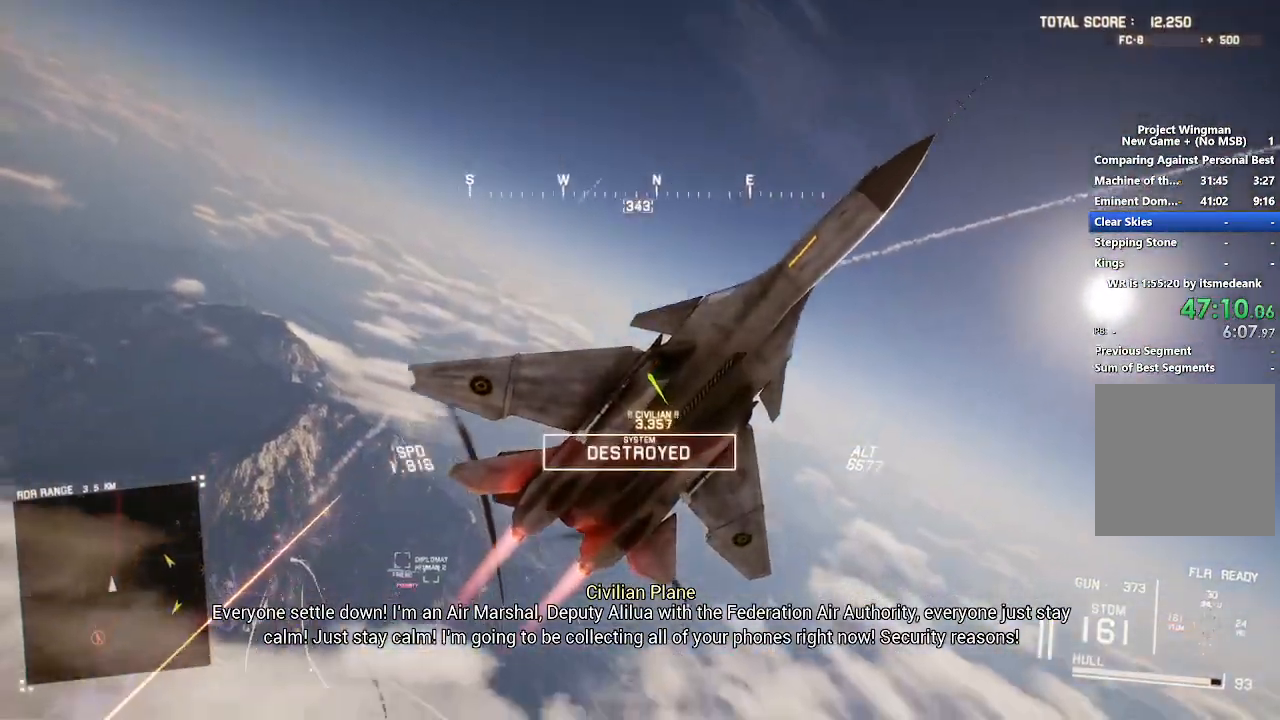
{"buttons": ["R2"], "left_stick": "down", "right_stick": "up-left", "events": []}
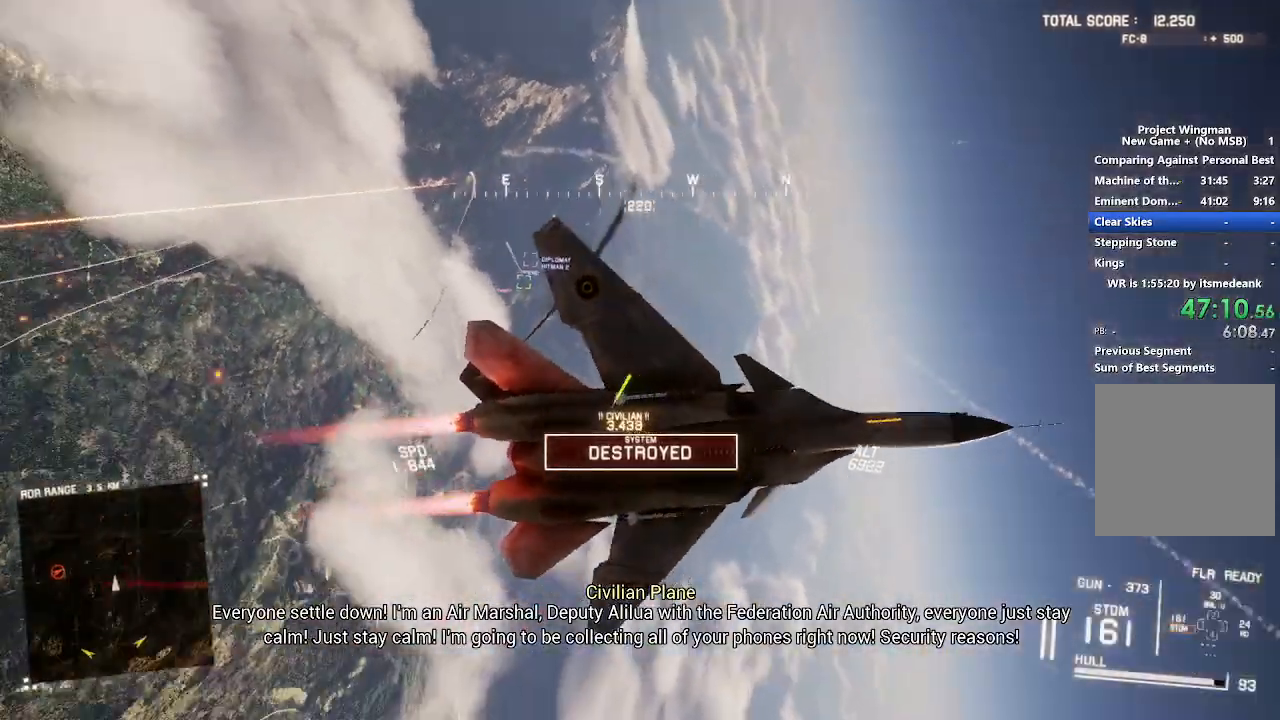
{"buttons": ["R2"], "left_stick": "down", "right_stick": "center", "events": [[17, "right_stick", "up"], [417, "right_stick", "center"]]}
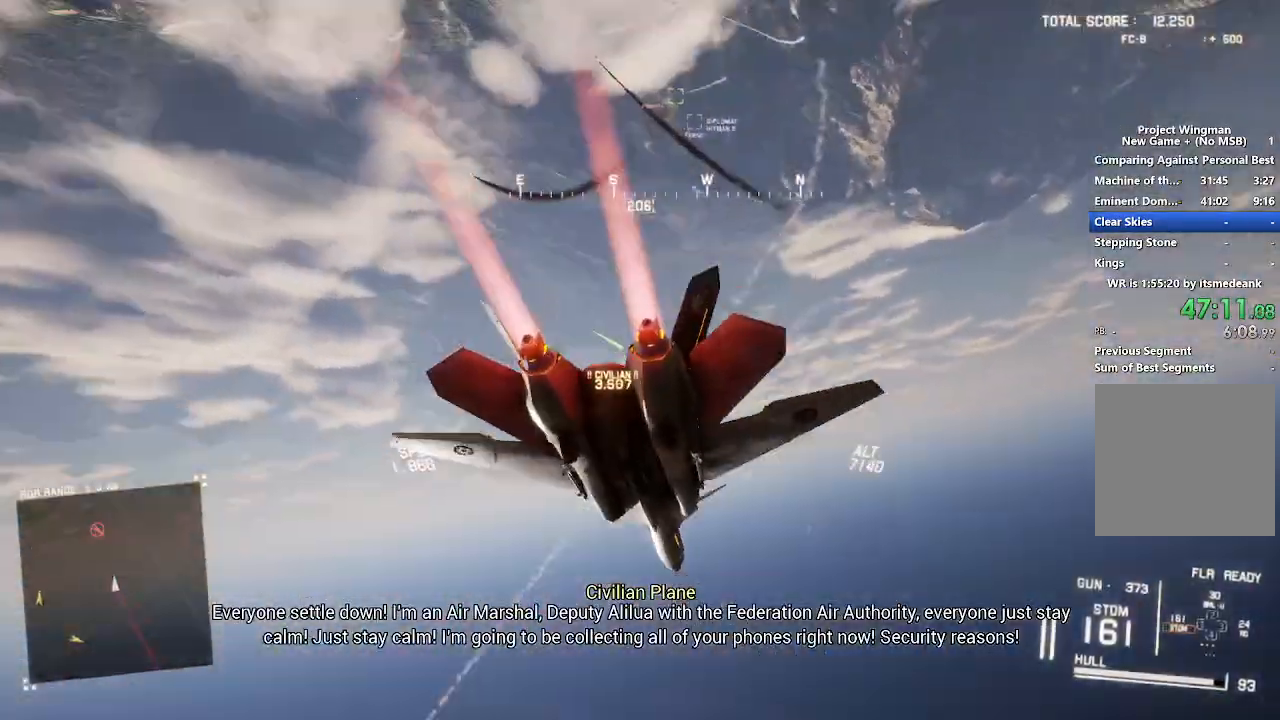
{"buttons": ["R2"], "left_stick": "down", "right_stick": "center", "events": []}
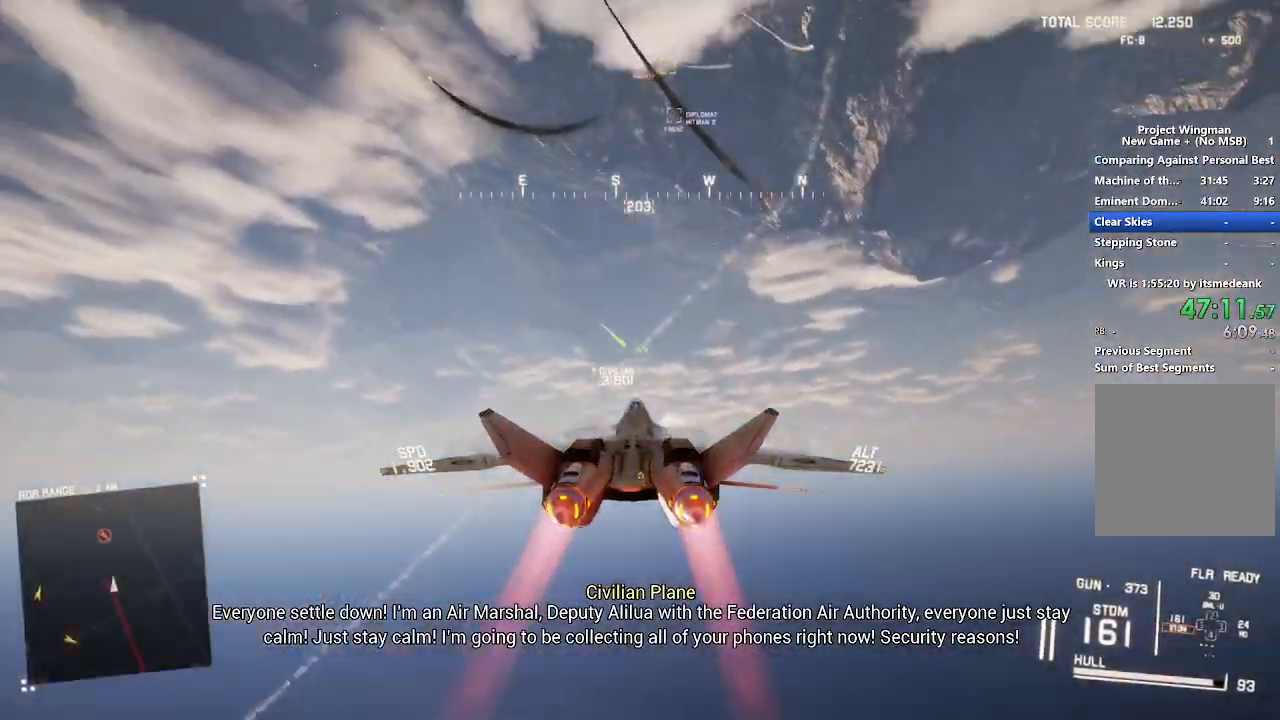
{"buttons": ["R1", "R2"], "left_stick": "center", "right_stick": "center", "events": [[133, "left_stick", "center"], [167, "R1", "down"], [200, "Y", "down"], [317, "Y", "up"]]}
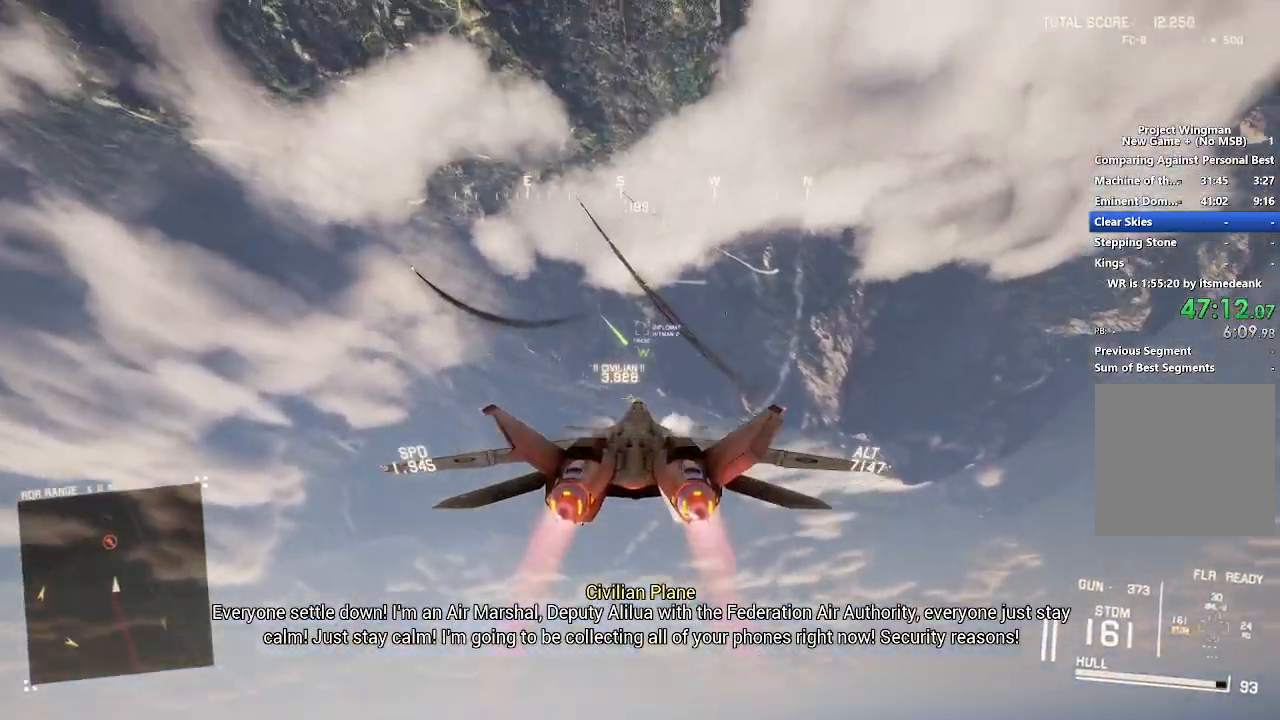
{"buttons": ["R2"], "left_stick": "center", "right_stick": "center", "events": [[17, "R1", "up"], [17, "left_stick", "down-left"], [100, "Y", "down"], [183, "Y", "up"], [350, "left_stick", "center"]]}
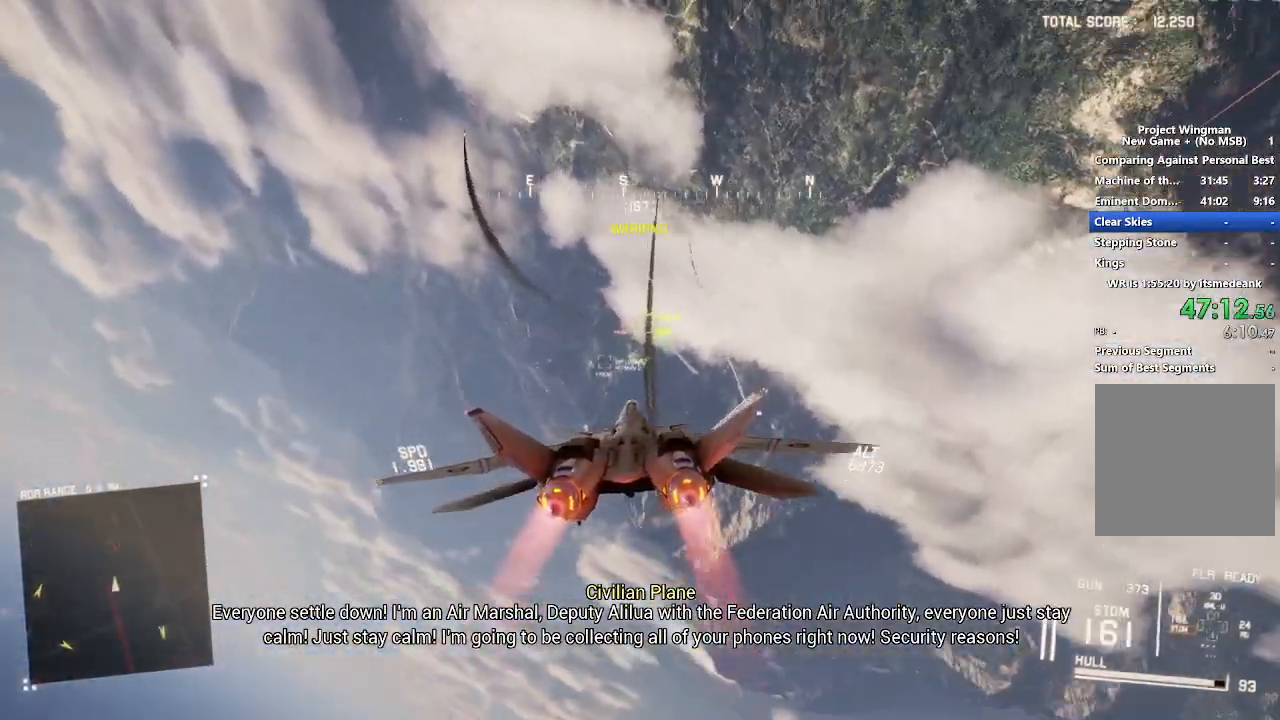
{"buttons": ["R2"], "left_stick": "down-left", "right_stick": "center", "events": [[217, "left_stick", "down-left"]]}
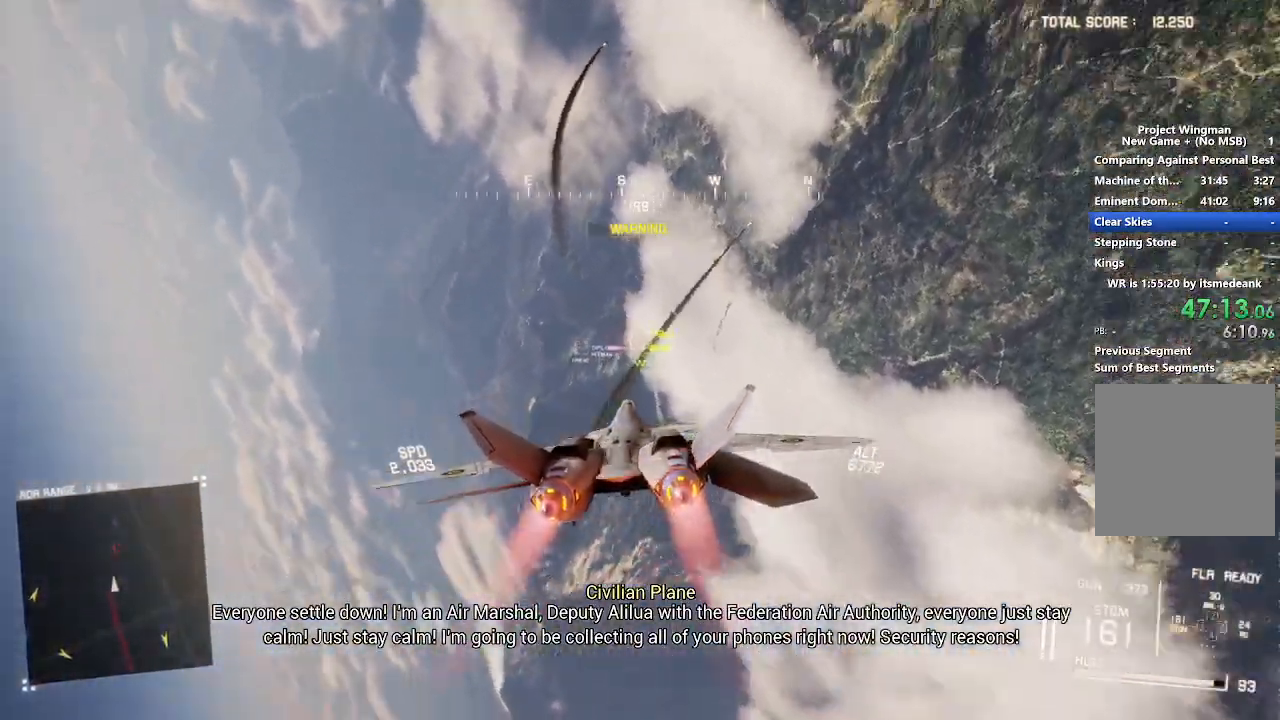
{"buttons": ["R2"], "left_stick": "center", "right_stick": "center", "events": [[33, "left_stick", "center"], [133, "B", "down"], [200, "B", "up"], [400, "L1", "down"], [483, "L1", "up"]]}
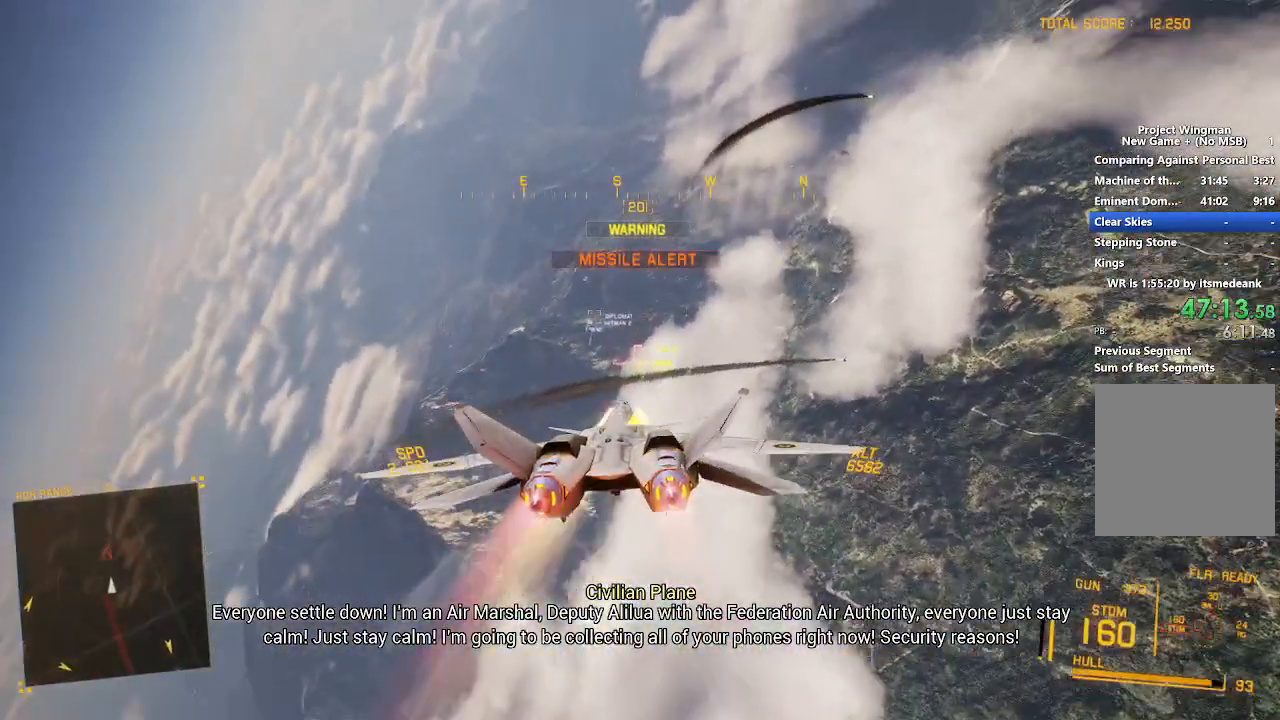
{"buttons": ["A", "R2"], "left_stick": "center", "right_stick": "center", "events": [[133, "R1", "down"], [150, "A", "down"], [250, "A", "up"], [250, "R1", "up"], [300, "left_stick", "down"], [317, "A", "down"], [383, "A", "up"], [383, "left_stick", "center"], [450, "A", "down"]]}
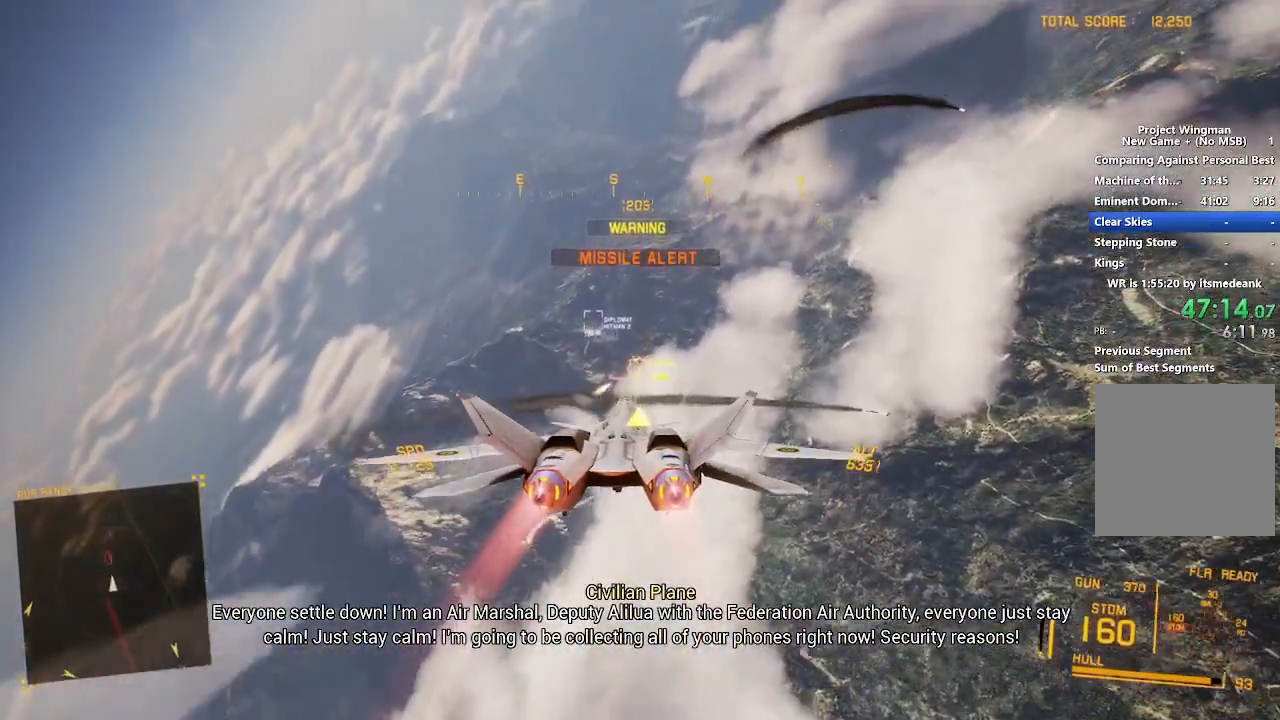
{"buttons": ["R1", "R2"], "left_stick": "down", "right_stick": "center", "events": [[17, "L1", "down"], [33, "A", "up"], [100, "A", "down"], [167, "A", "up"], [233, "A", "down"], [233, "L1", "up"], [267, "R1", "down"], [283, "left_stick", "down-right"], [317, "A", "up"], [383, "A", "down"], [400, "left_stick", "down"], [467, "A", "up"]]}
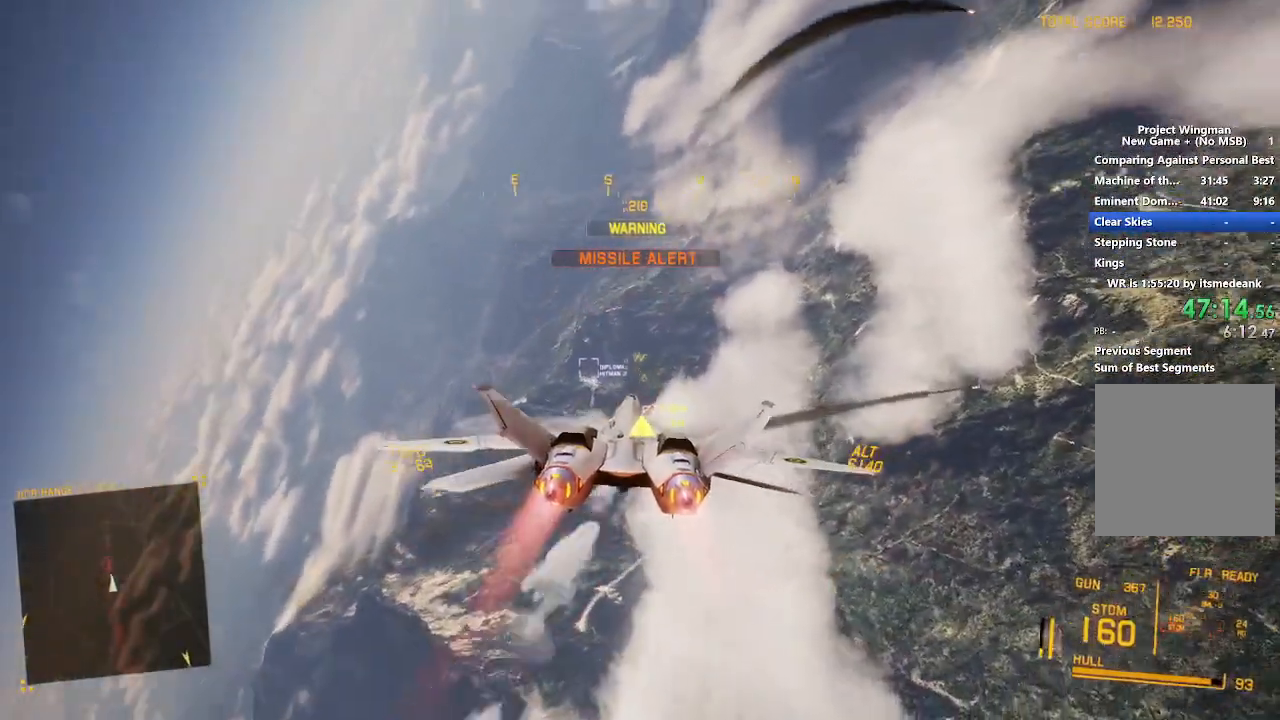
{"buttons": ["R2"], "left_stick": "down", "right_stick": "center", "events": [[117, "L3", "down"], [150, "R1", "up"], [267, "L3", "up"]]}
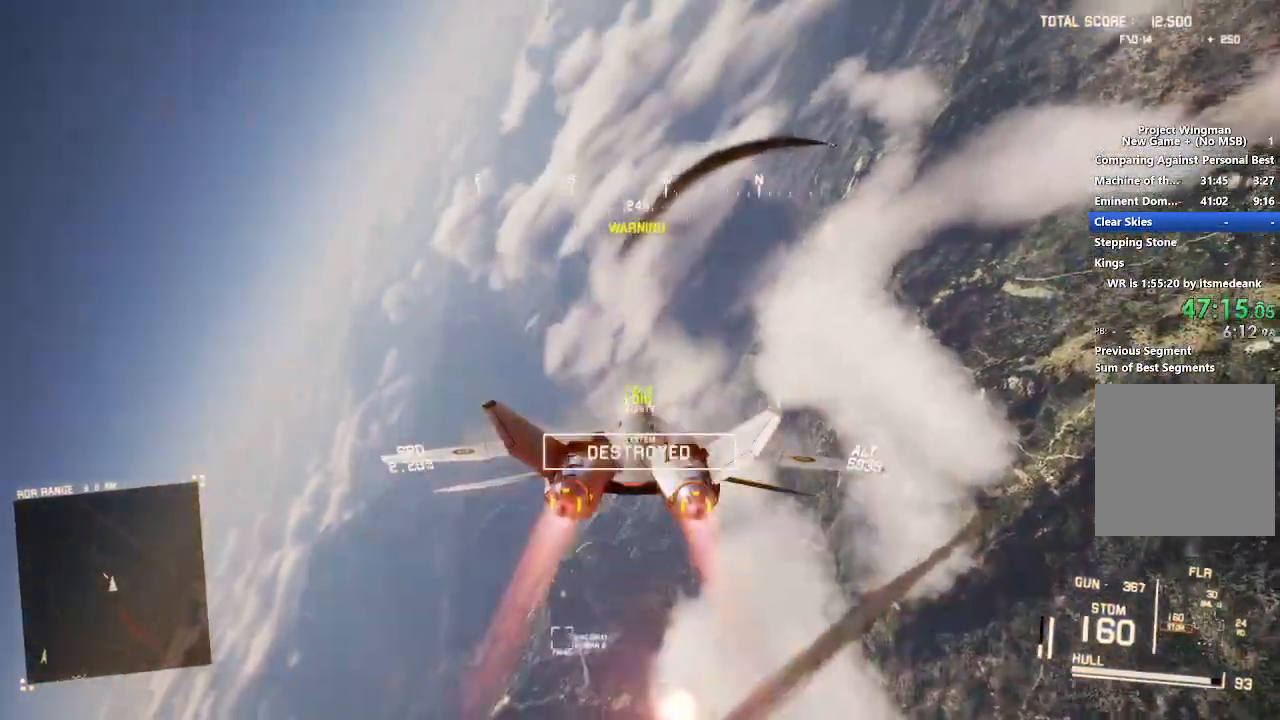
{"buttons": ["X", "R2"], "left_stick": "down", "right_stick": "center", "events": [[67, "left_stick", "down-right"], [350, "left_stick", "down"], [383, "X", "down"]]}
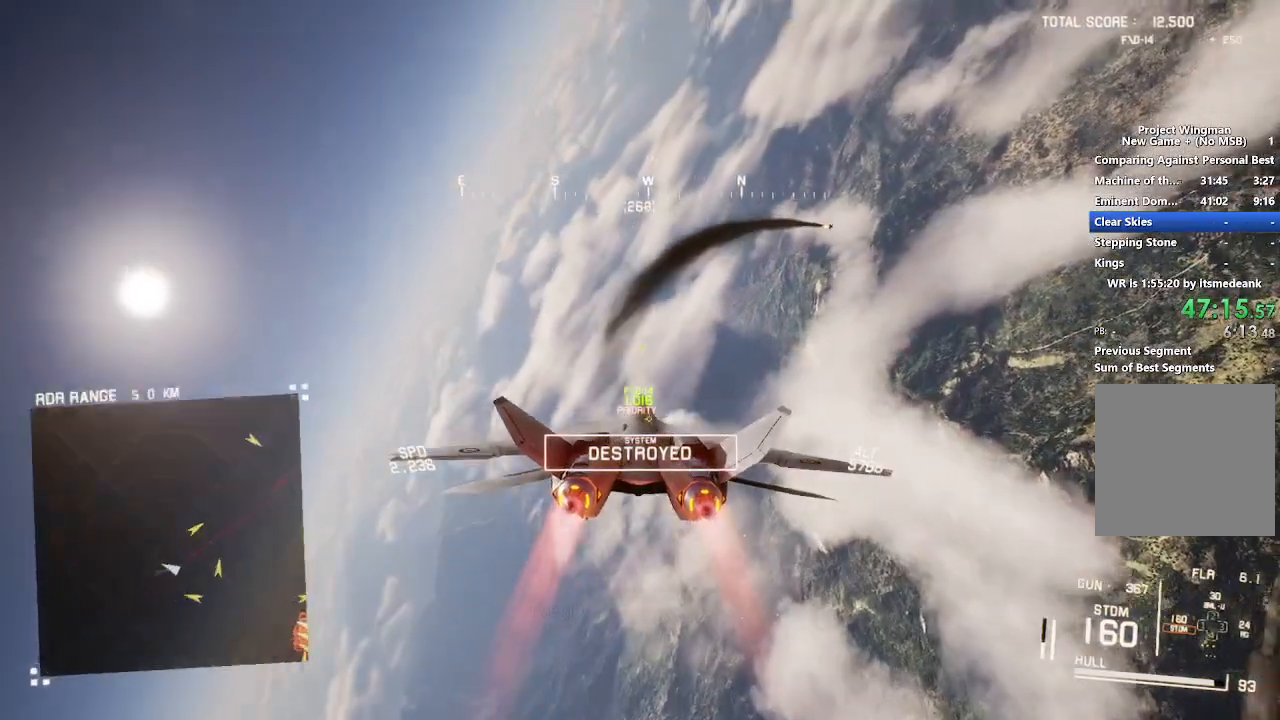
{"buttons": ["X", "R2"], "left_stick": "down", "right_stick": "center", "events": []}
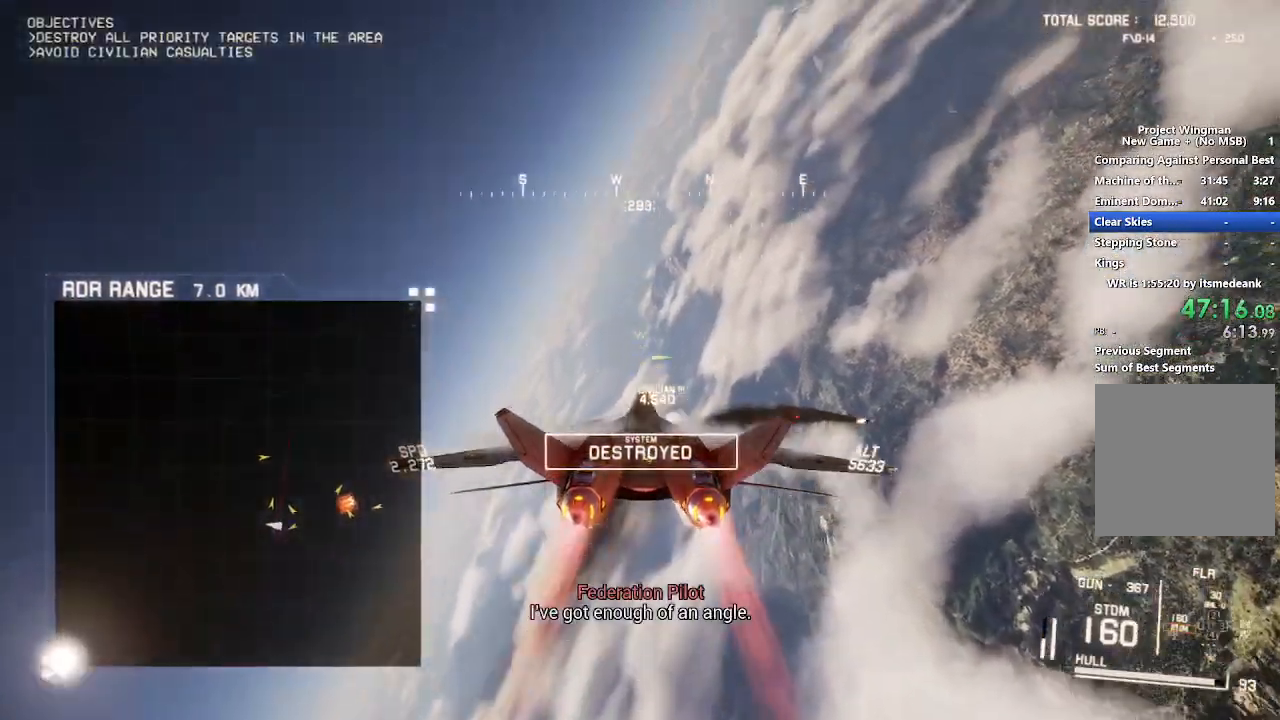
{"buttons": ["X", "R2"], "left_stick": "down", "right_stick": "center", "events": []}
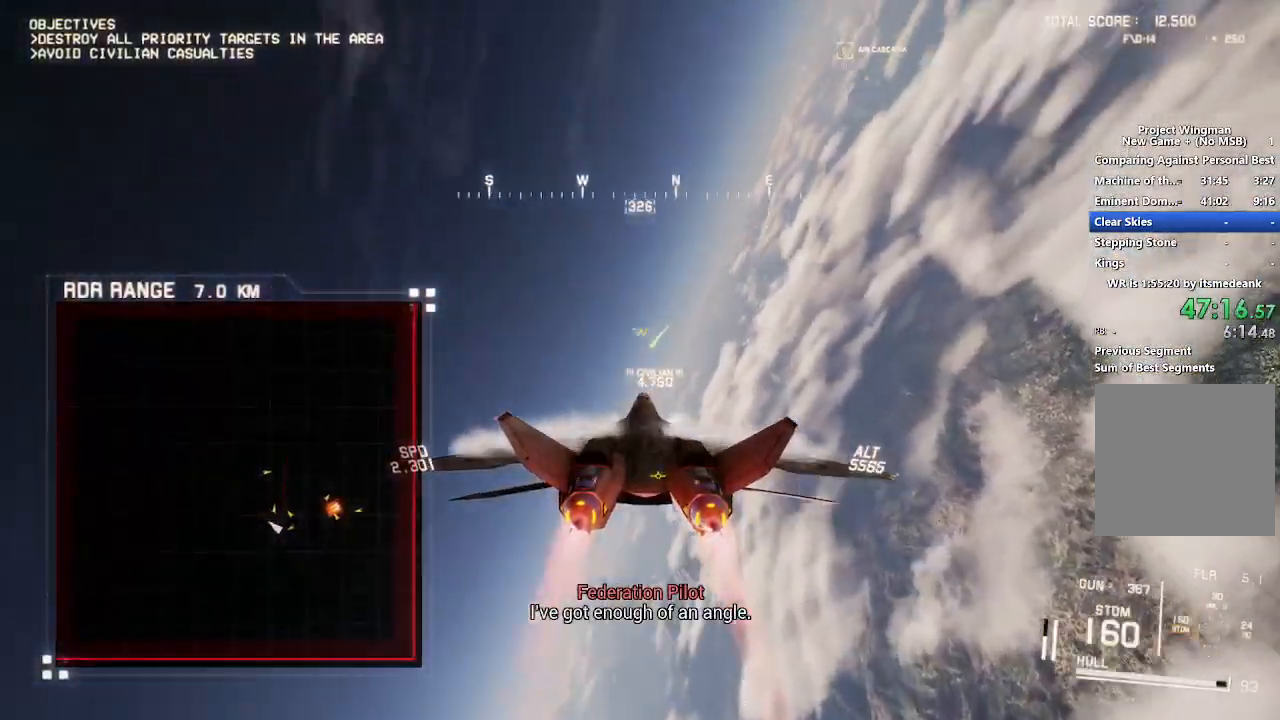
{"buttons": ["R2"], "left_stick": "down", "right_stick": "center", "events": [[250, "left_stick", "down-right"], [450, "left_stick", "down"], [500, "X", "up"]]}
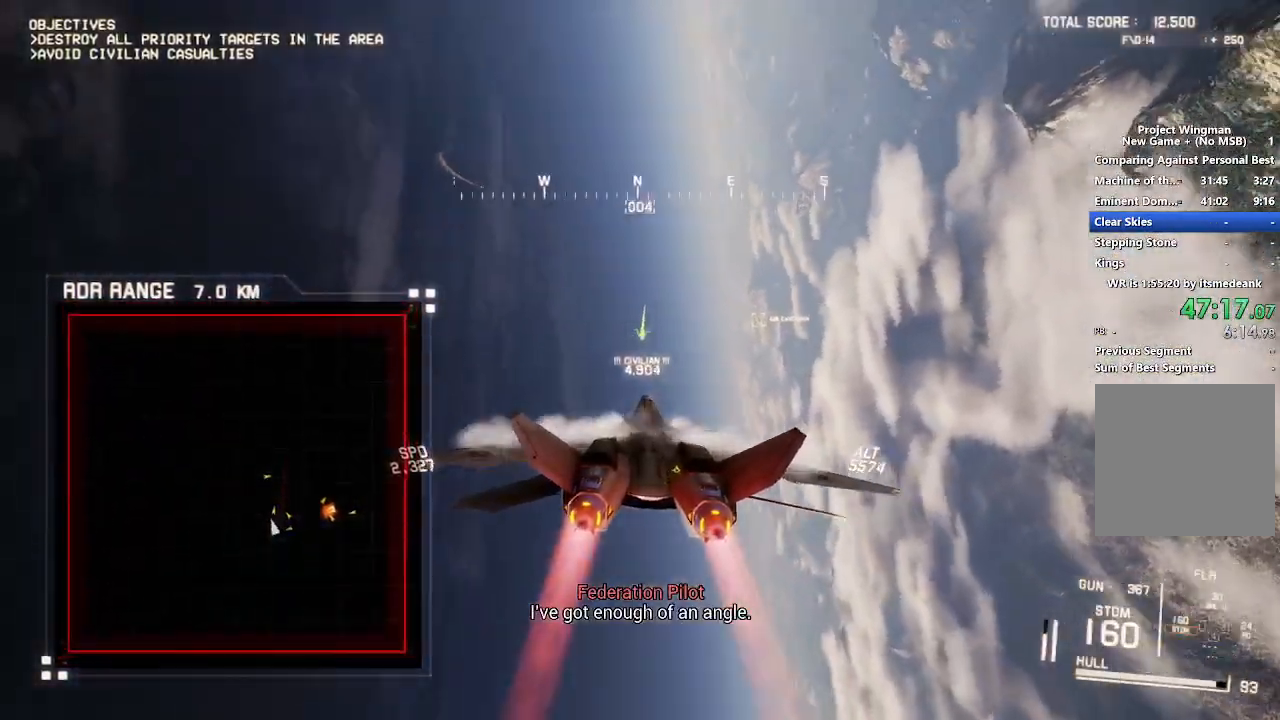
{"buttons": ["X", "R2"], "left_stick": "down", "right_stick": "center", "events": [[83, "X", "down"]]}
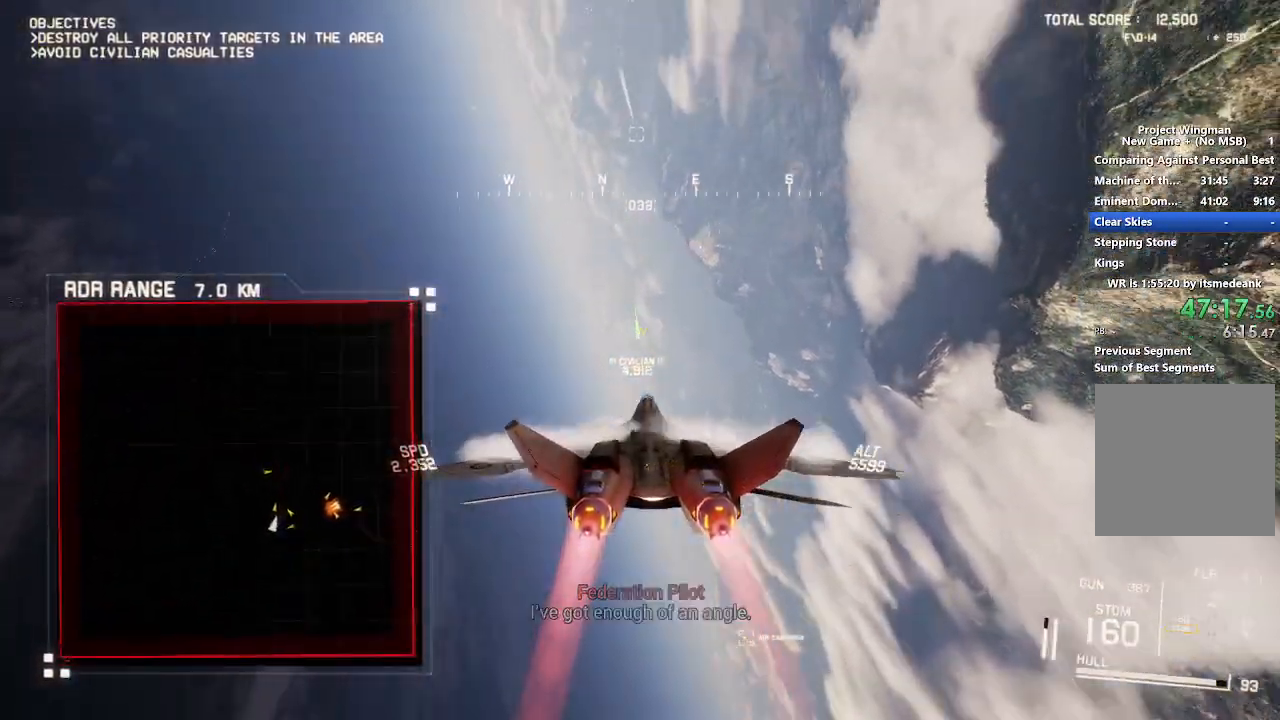
{"buttons": ["X", "R2"], "left_stick": "down", "right_stick": "center", "events": []}
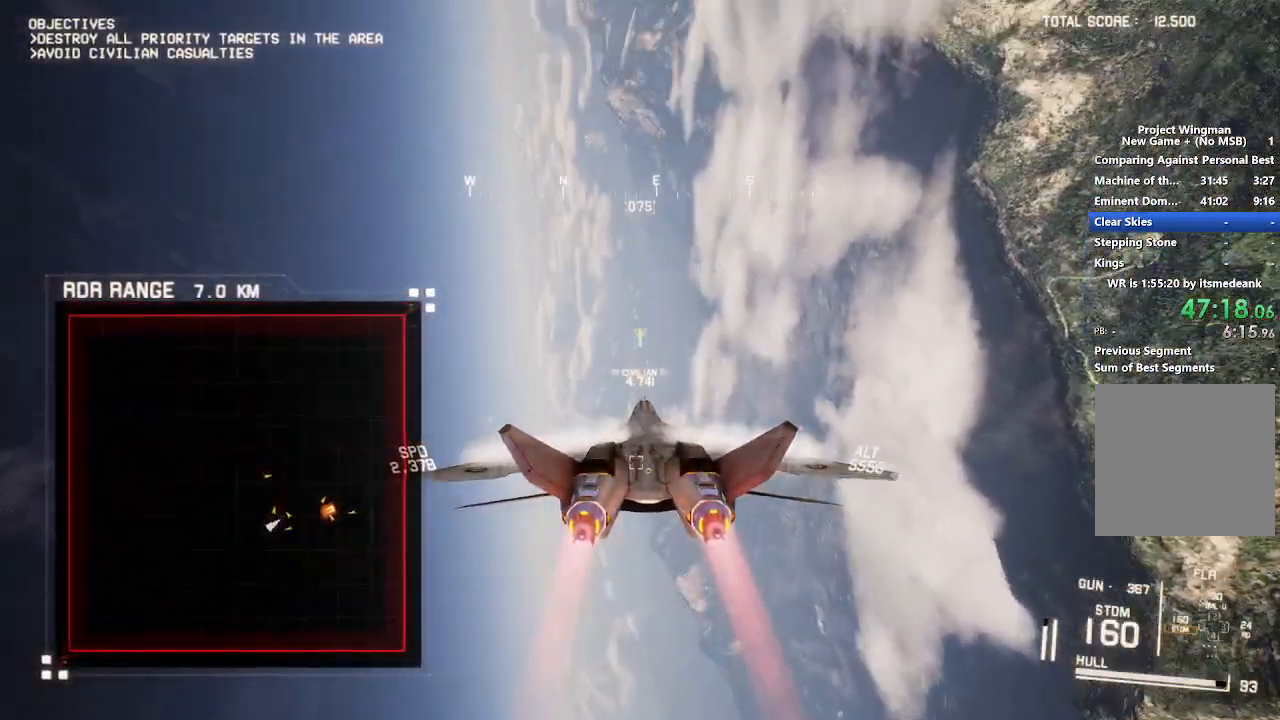
{"buttons": ["L1", "R2"], "left_stick": "down-right", "right_stick": "center", "events": [[100, "X", "up"], [133, "left_stick", "left"], [350, "L1", "down"], [433, "left_stick", "down-right"]]}
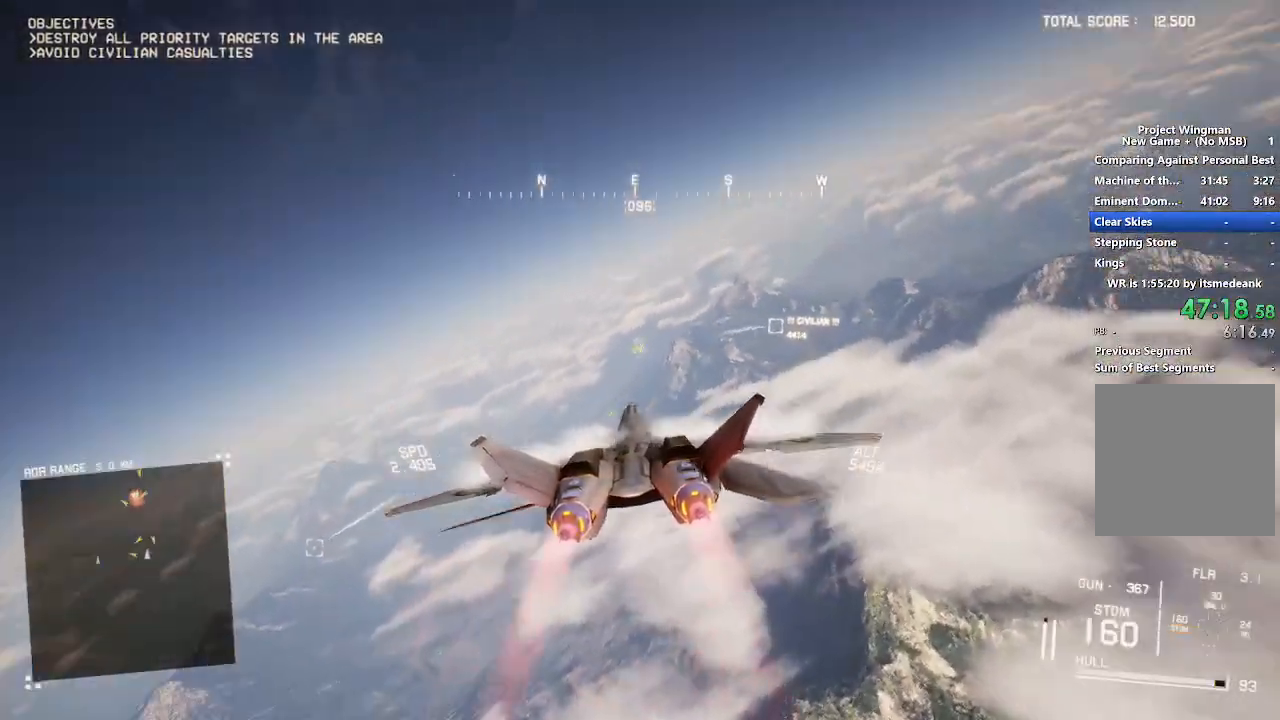
{"buttons": ["R1", "R2"], "left_stick": "center", "right_stick": "center", "events": [[17, "L1", "up"], [117, "left_stick", "center"], [217, "R1", "down"], [267, "left_stick", "right"], [367, "left_stick", "center"]]}
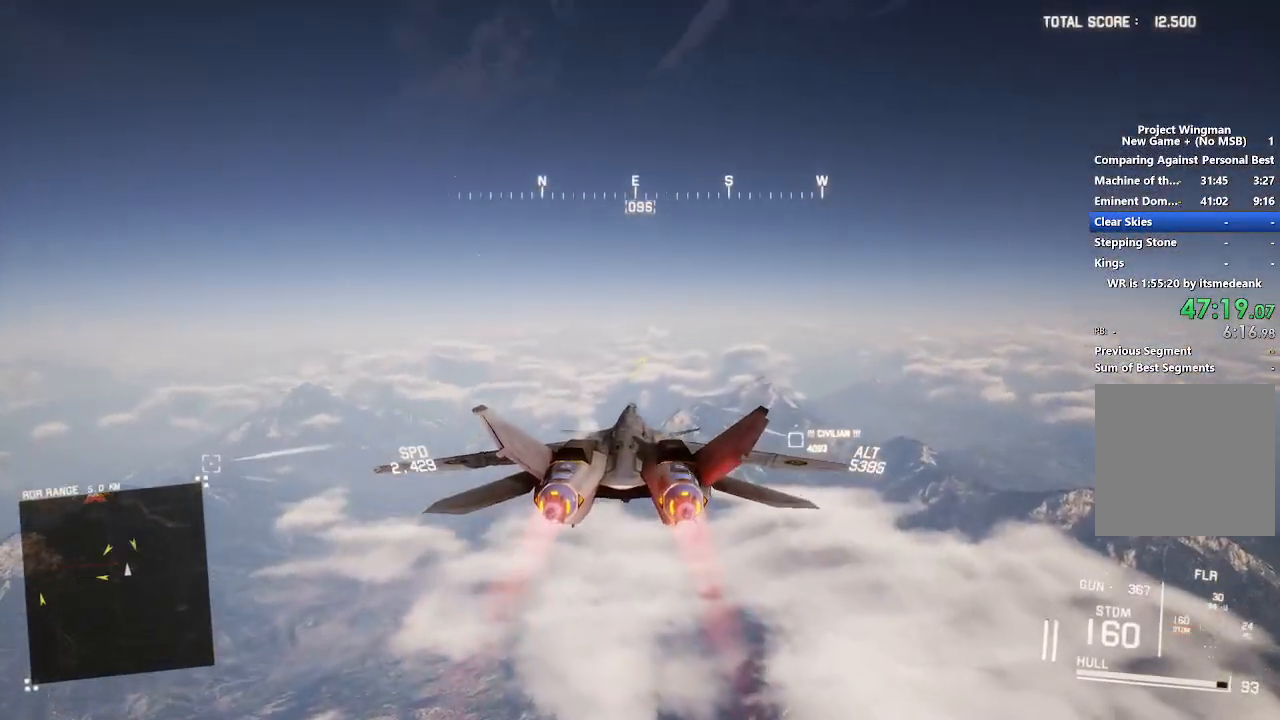
{"buttons": ["L1", "R2"], "left_stick": "center", "right_stick": "center", "events": [[83, "left_stick", "down-left"], [100, "R1", "up"], [233, "left_stick", "center"], [450, "L1", "down"]]}
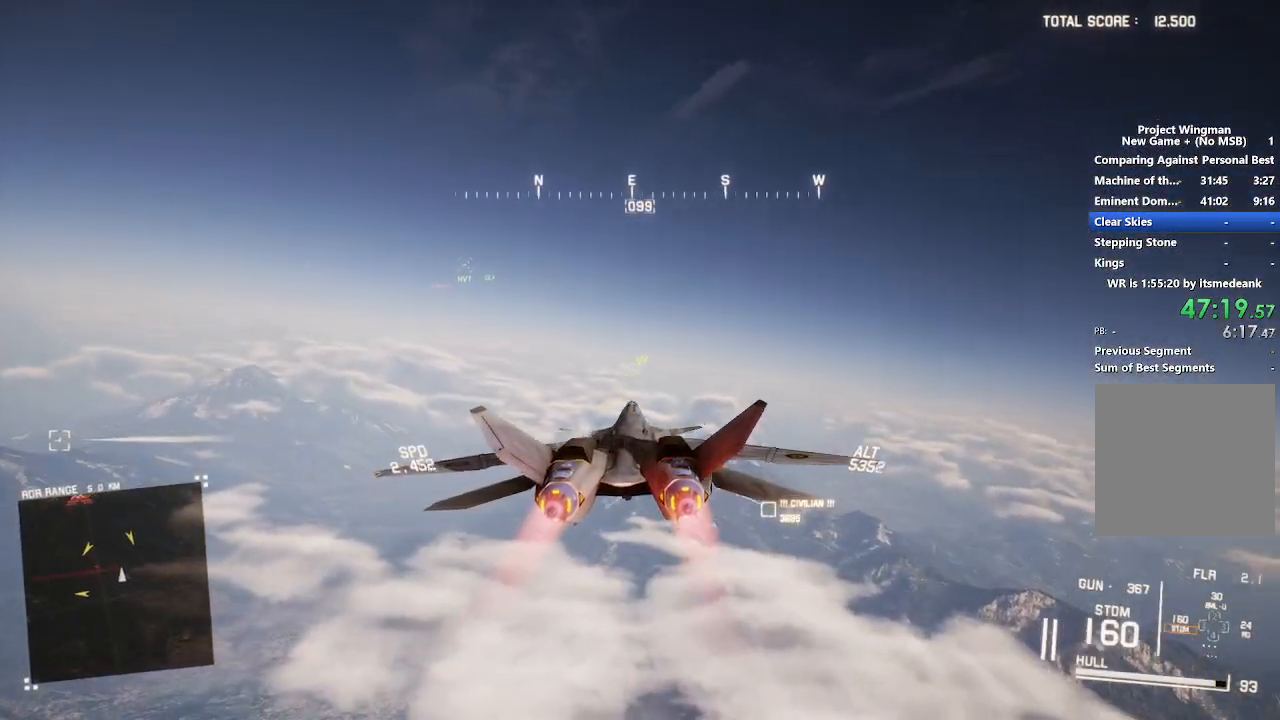
{"buttons": ["R2"], "left_stick": "center", "right_stick": "center", "events": [[150, "left_stick", "down-left"], [317, "left_stick", "center"], [483, "L1", "up"]]}